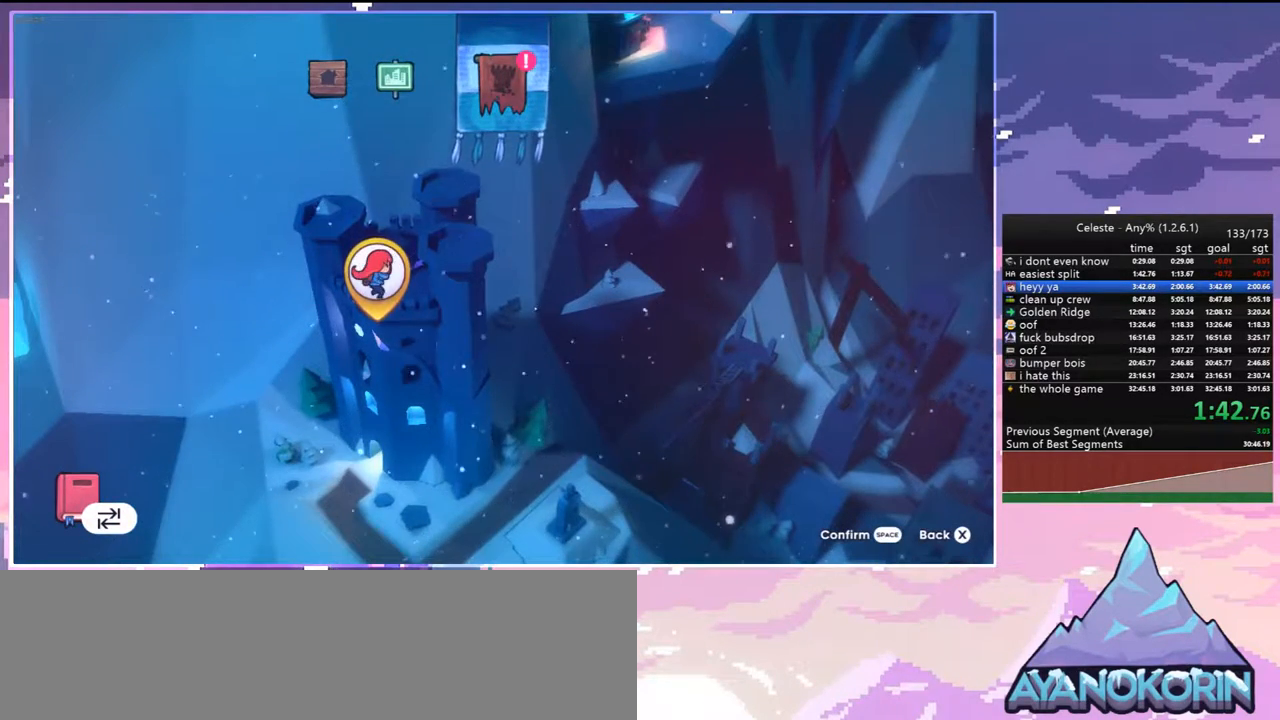
Gameplay with keyboard; each line is a JSON object with the keys held at the frame after it. "events" lists presses ("down") and releases ("up") of "dash", "down", "grab", "jump", "jump2", "left", "menu", "right", "skip" and "up" between this image and that frame as [ms after this image, input, new state], when the widget could be followed in between. No other keys are recorded. Mouse input is not recorded. Key names are as the overlay labels them; some are game actions (e.g. jump) rather than physical keys.
{"keys": [], "events": [[317, "jump", "down"], [400, "jump", "up"]]}
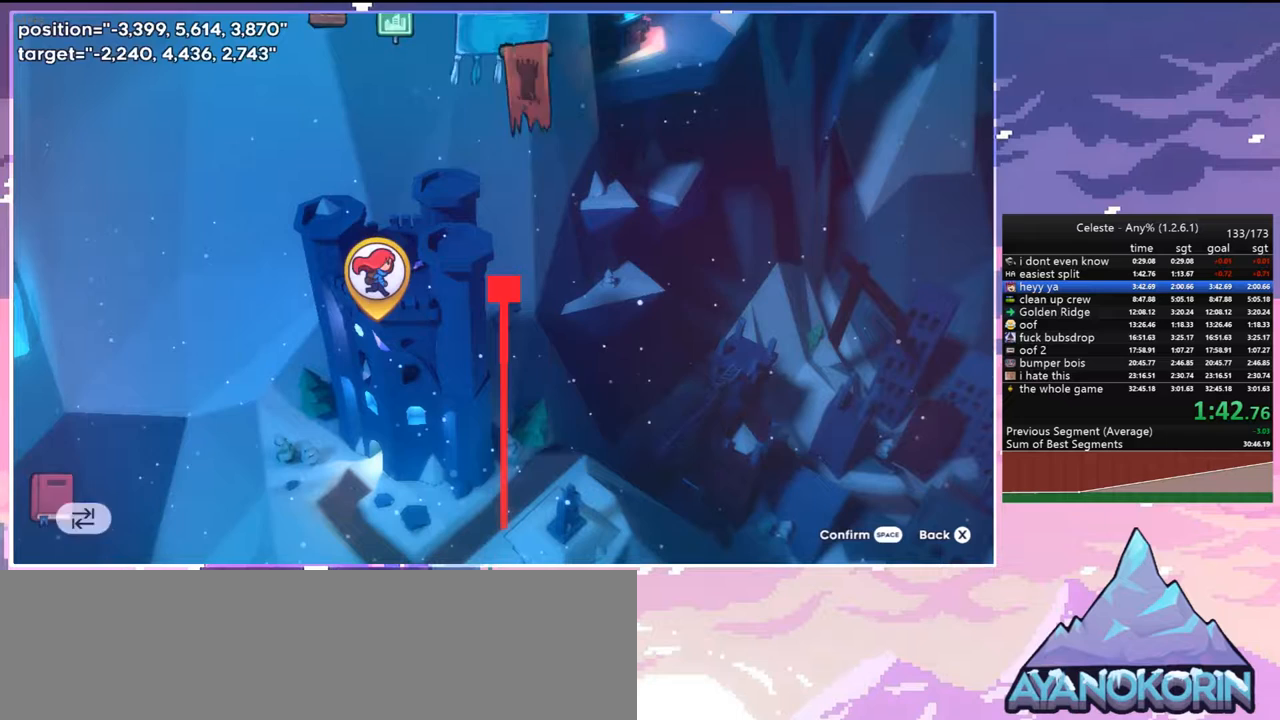
{"keys": [], "events": []}
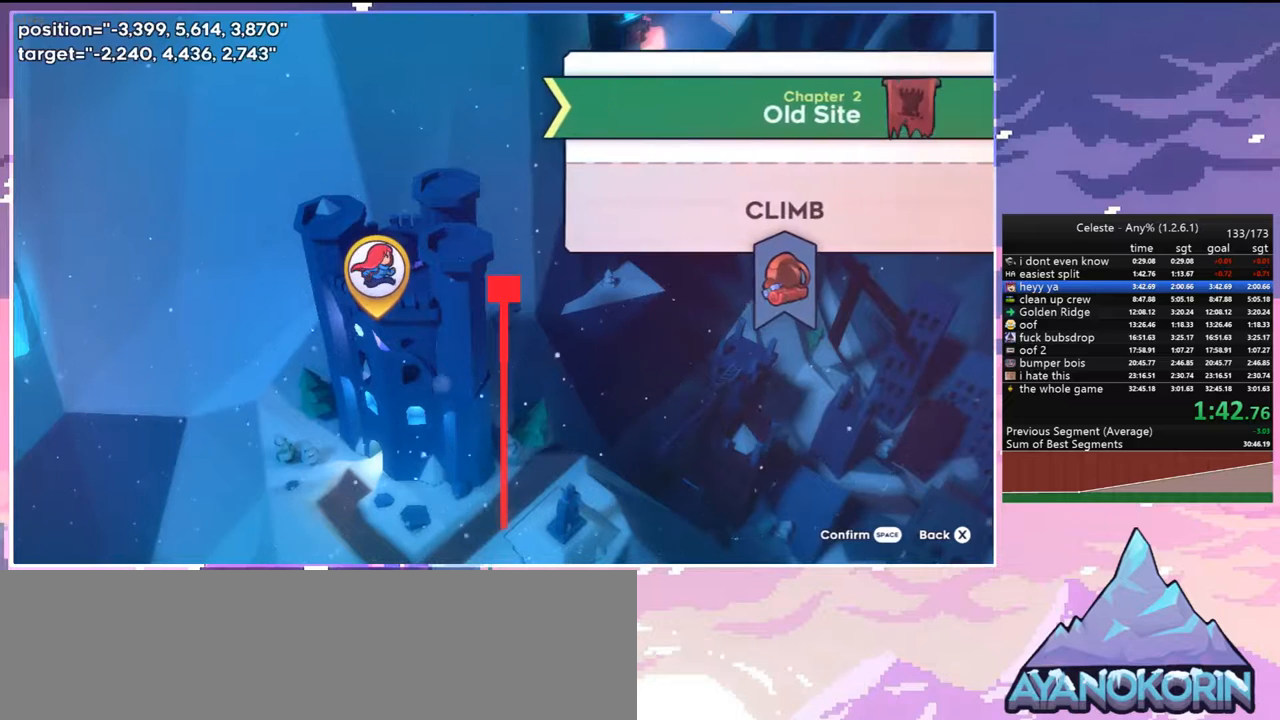
{"keys": [], "events": [[300, "jump", "down"], [433, "jump", "up"]]}
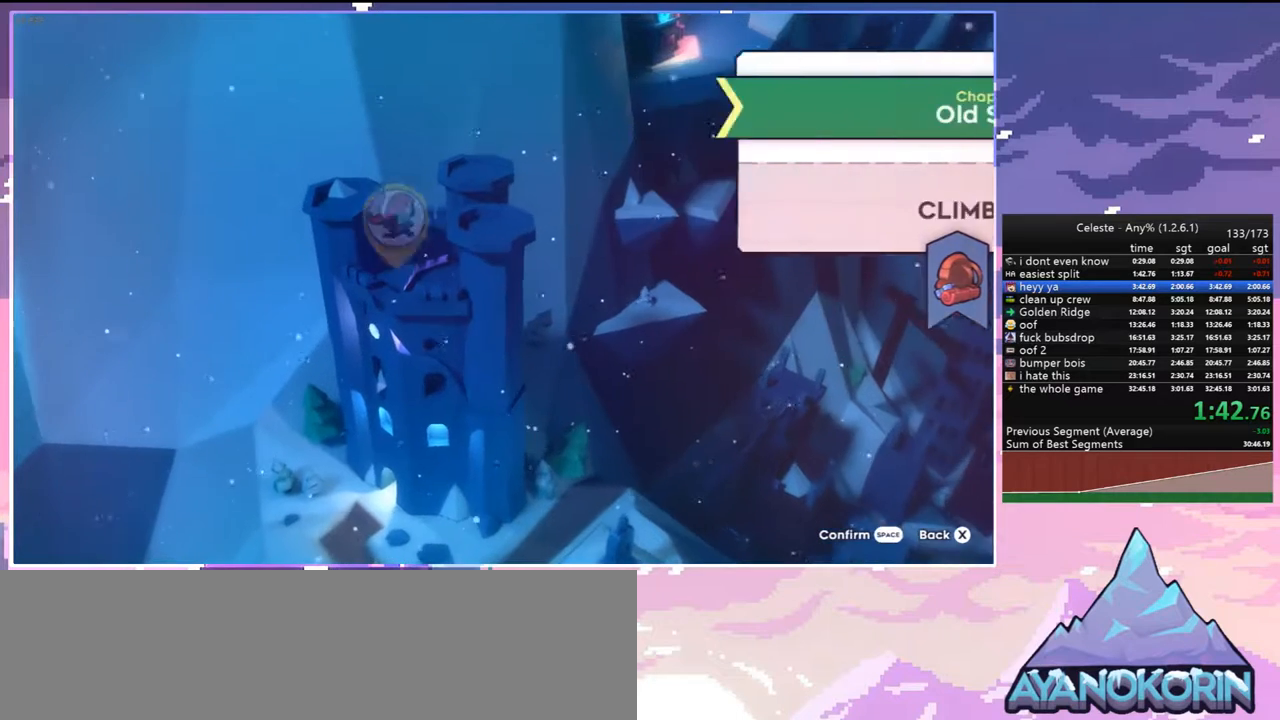
{"keys": [], "events": []}
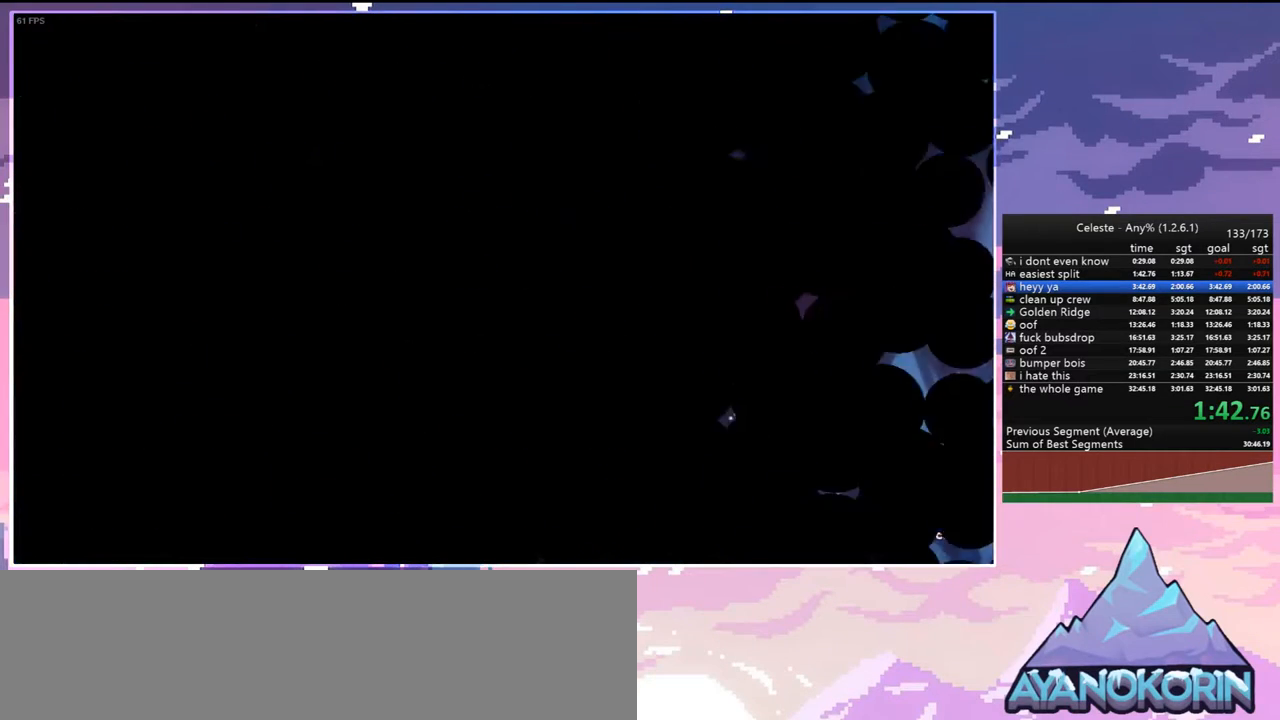
{"keys": [], "events": []}
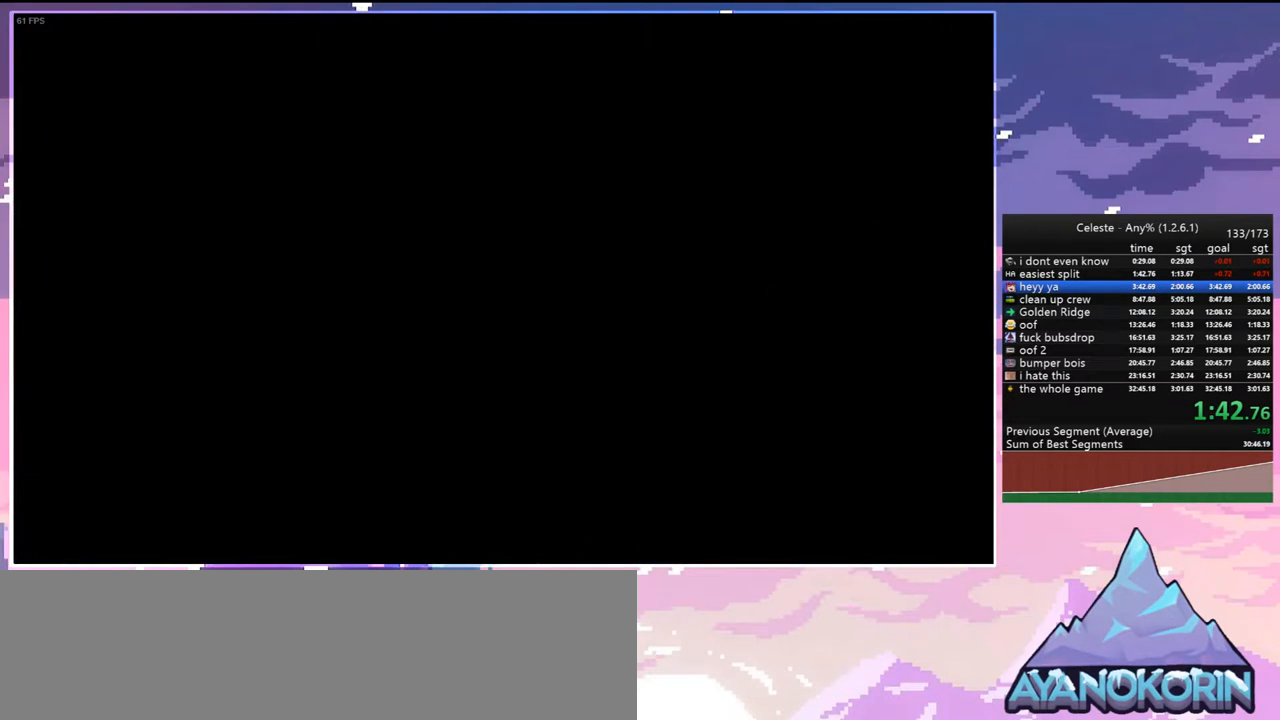
{"keys": [], "events": []}
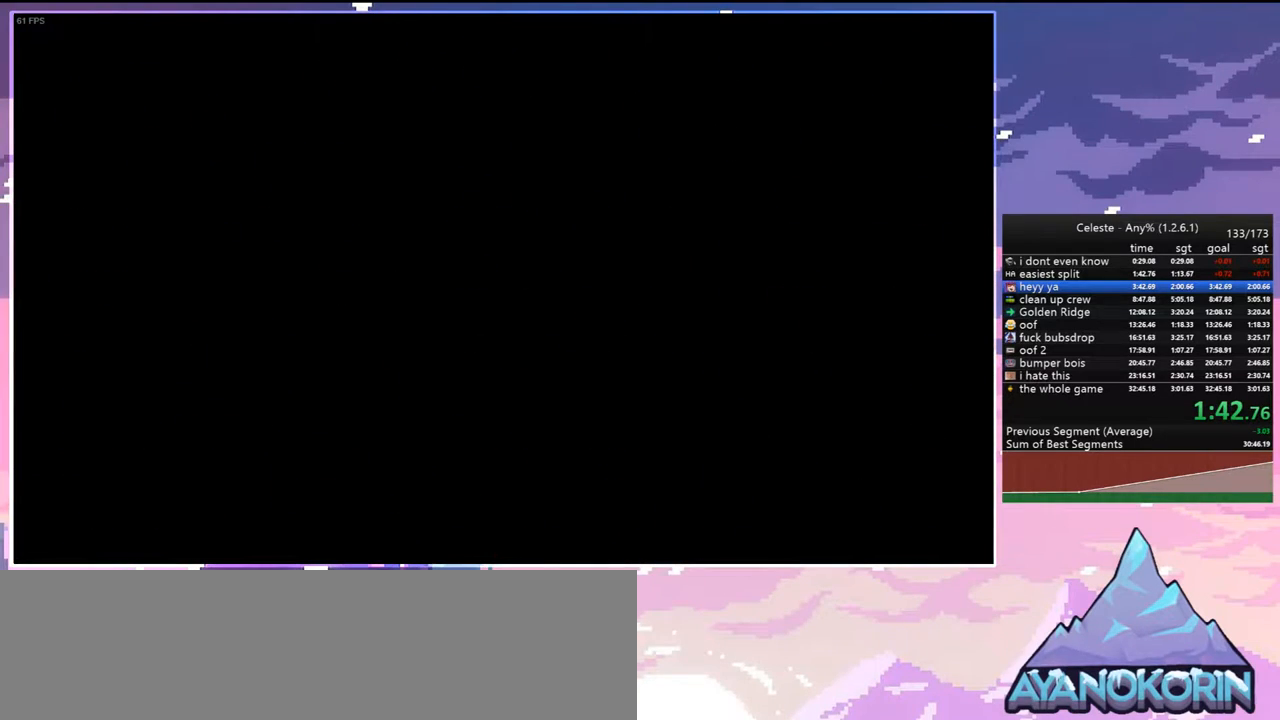
{"keys": [], "events": []}
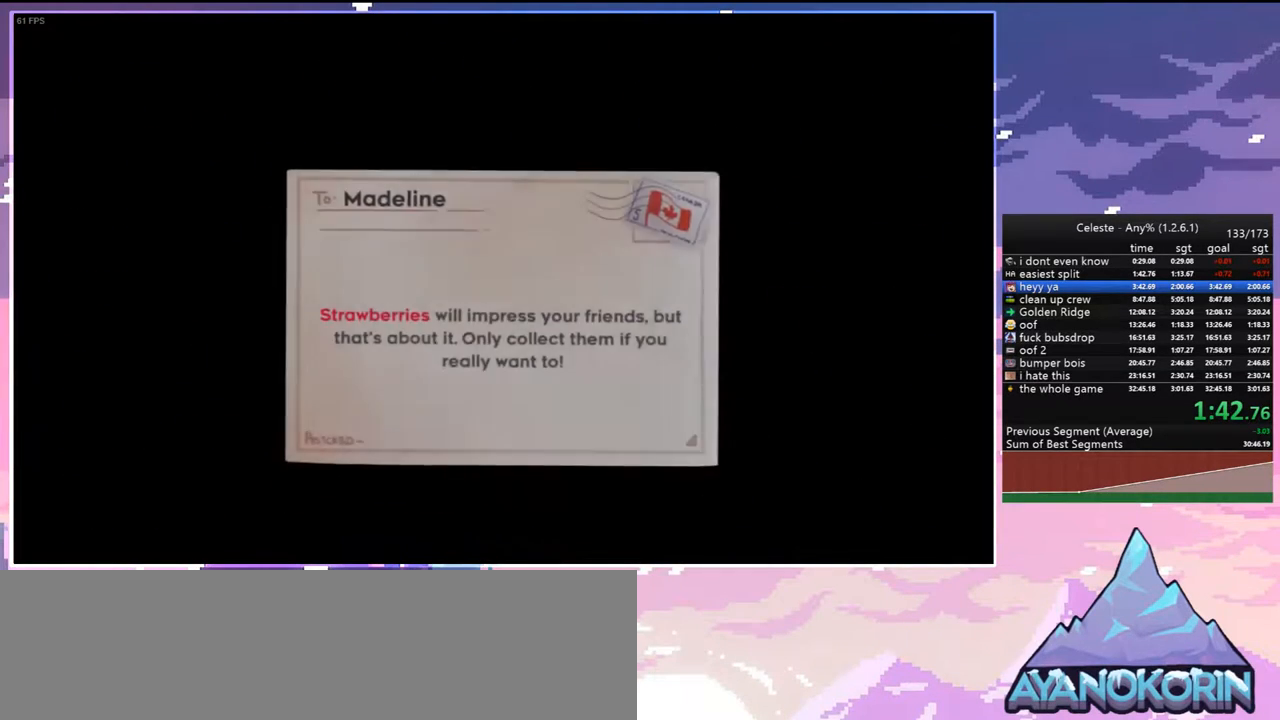
{"keys": [], "events": []}
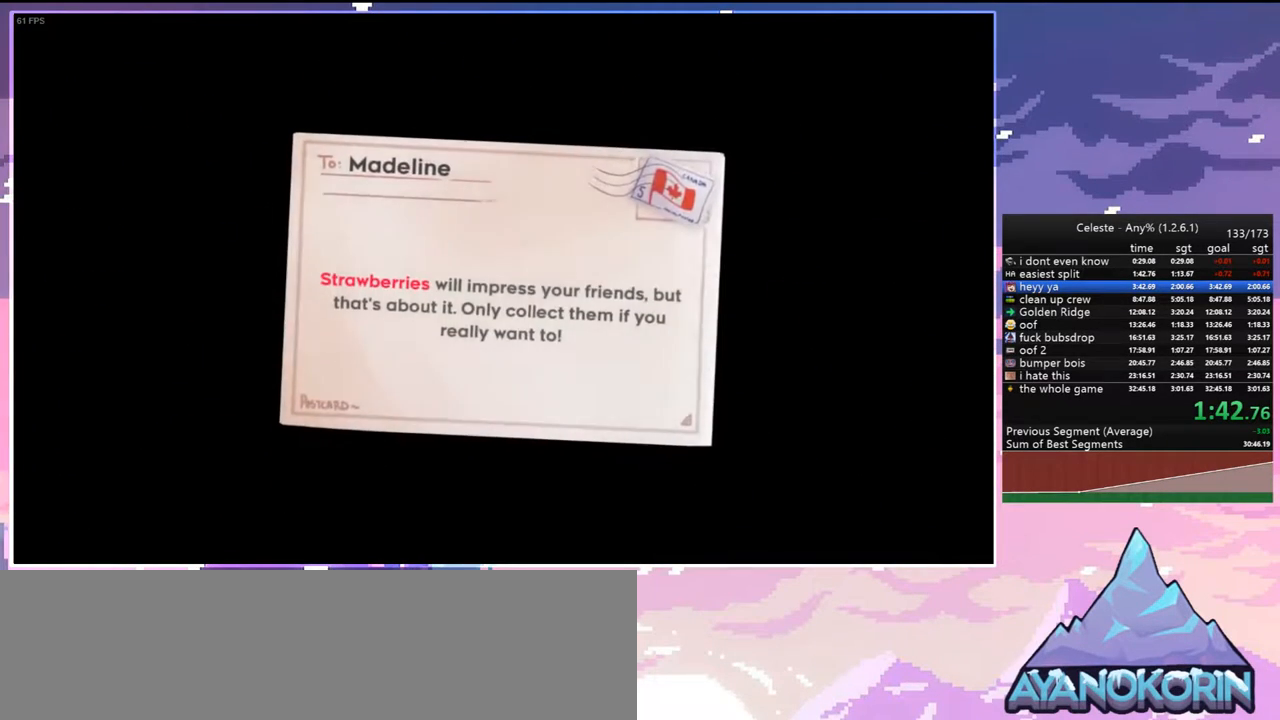
{"keys": [], "events": []}
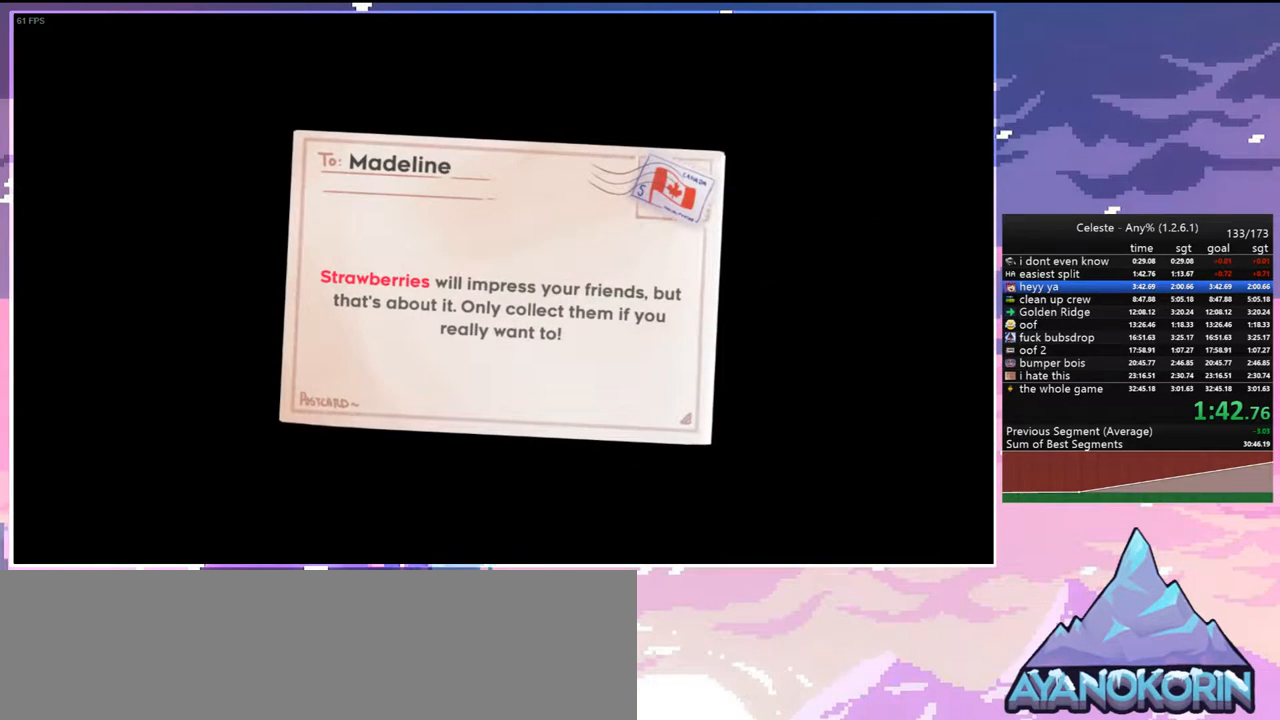
{"keys": ["jump"], "events": [[83, "jump", "down"], [217, "jump", "up"], [317, "jump", "down"], [367, "jump", "up"], [500, "jump", "down"]]}
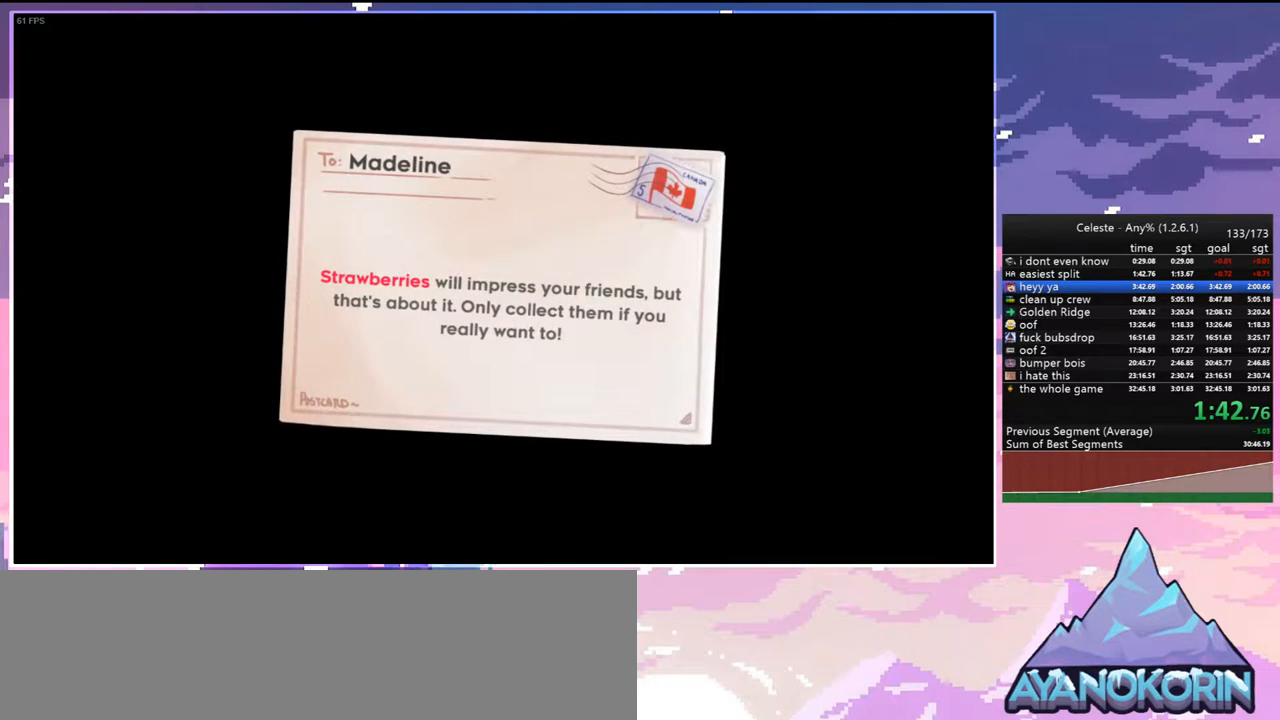
{"keys": [], "events": [[50, "jump", "up"], [183, "jump", "down"], [233, "jump", "up"], [417, "jump", "down"], [467, "jump", "up"]]}
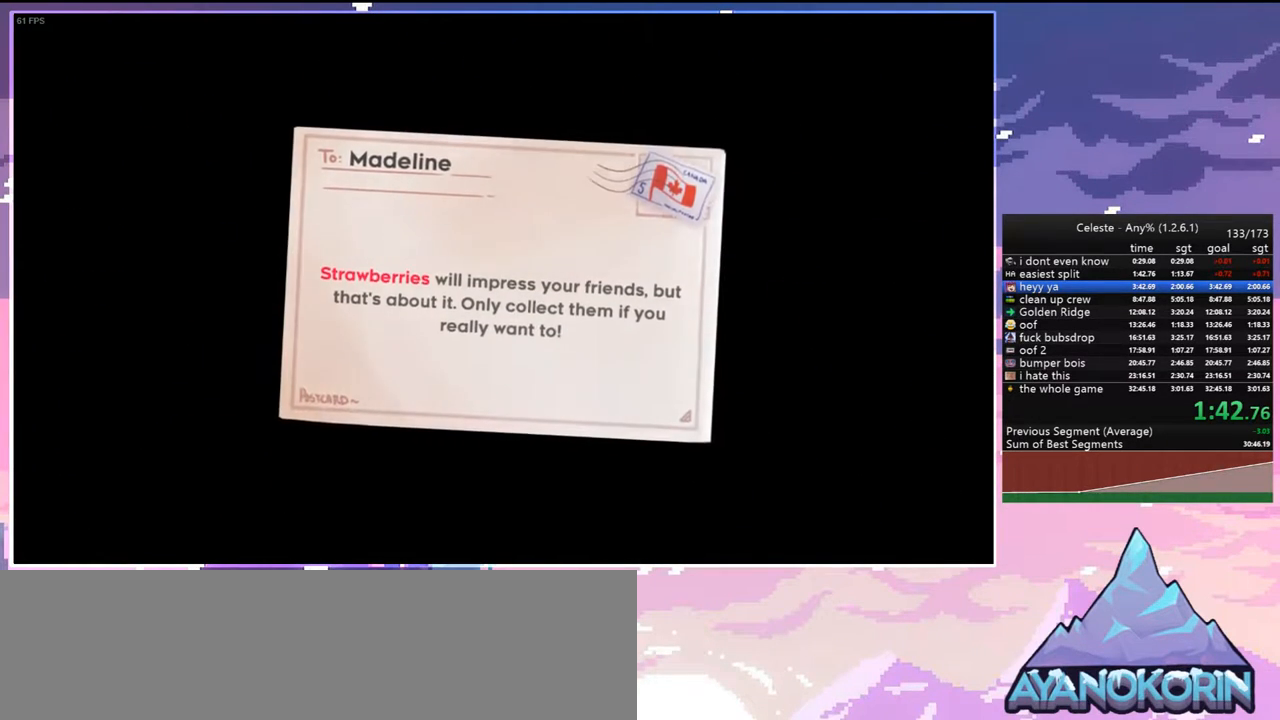
{"keys": [], "events": []}
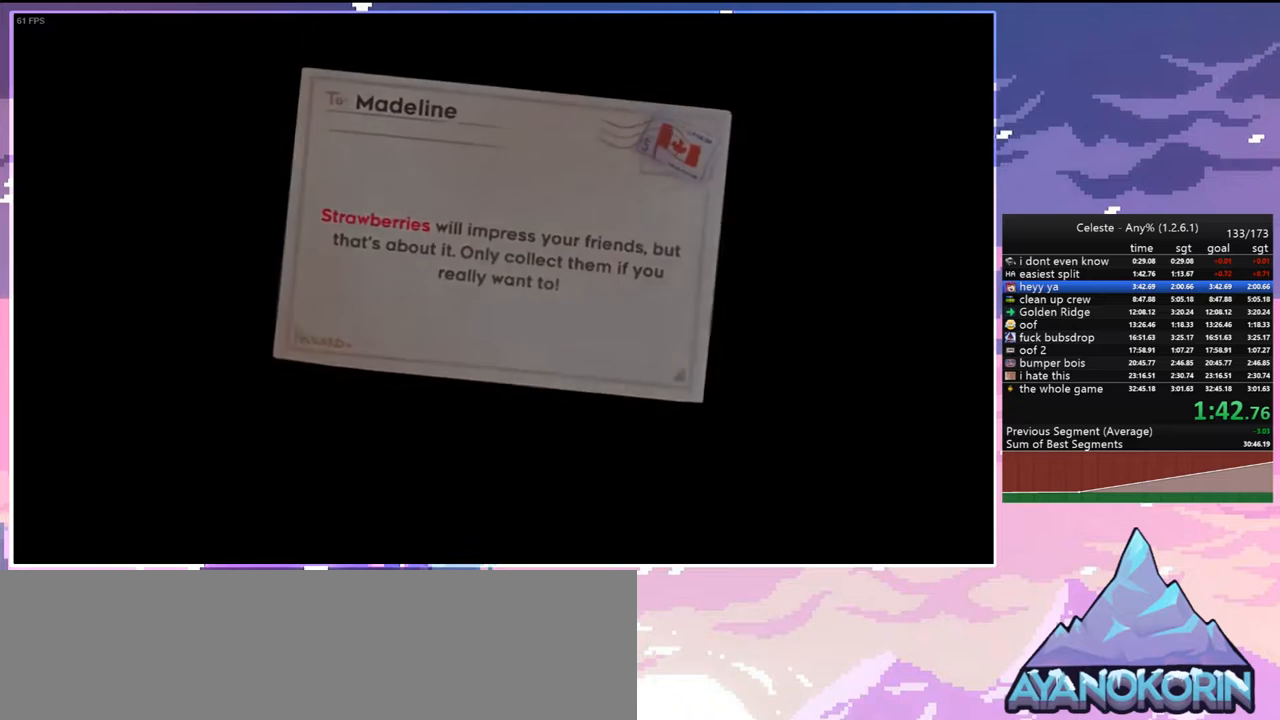
{"keys": [], "events": []}
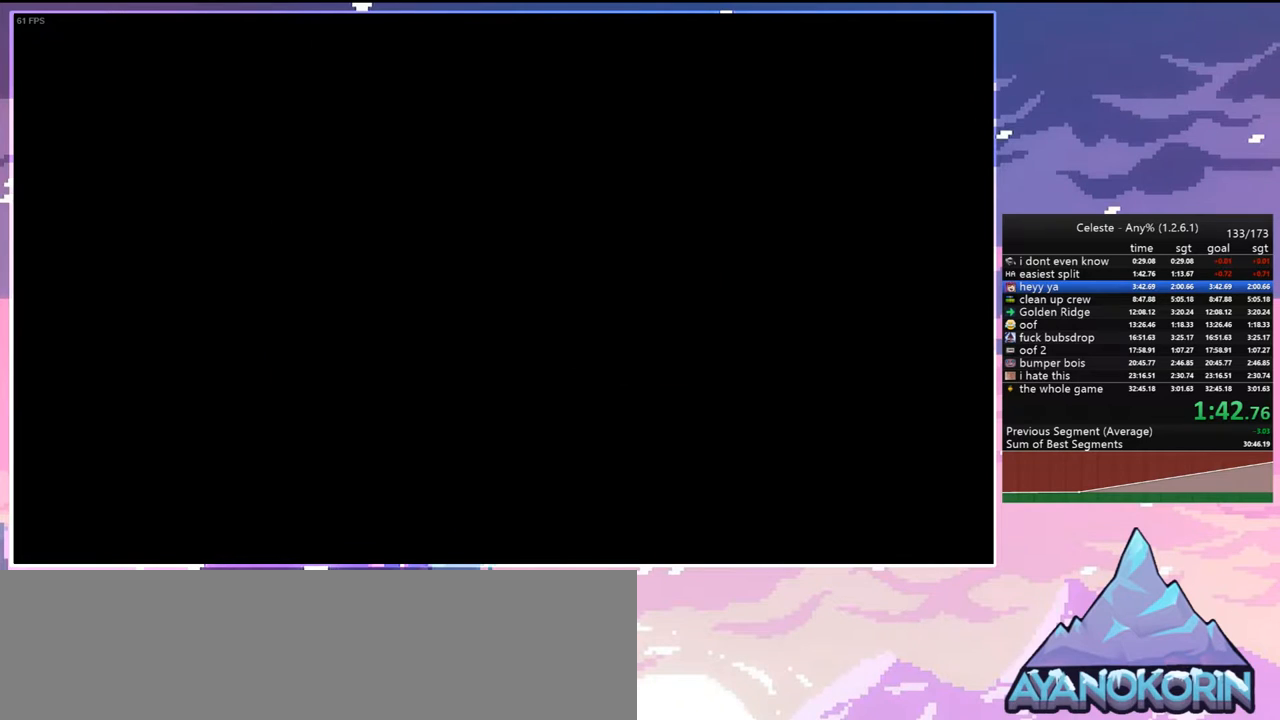
{"keys": [], "events": []}
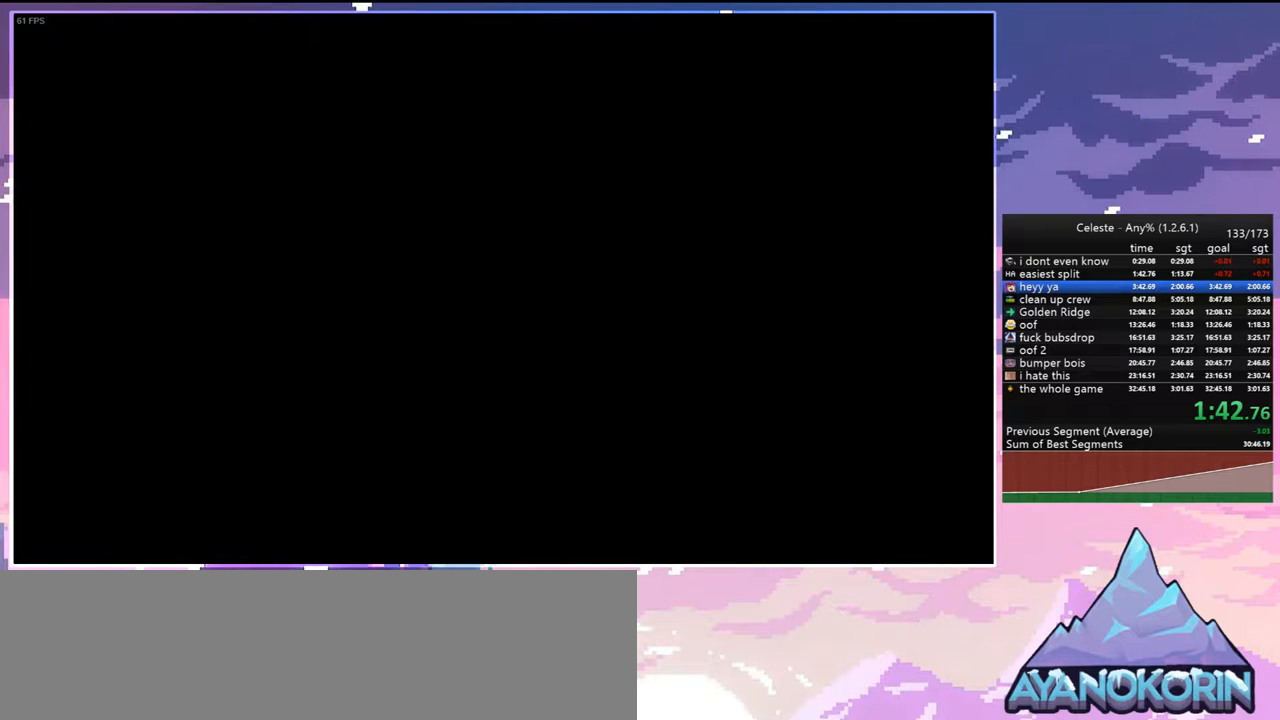
{"keys": [], "events": []}
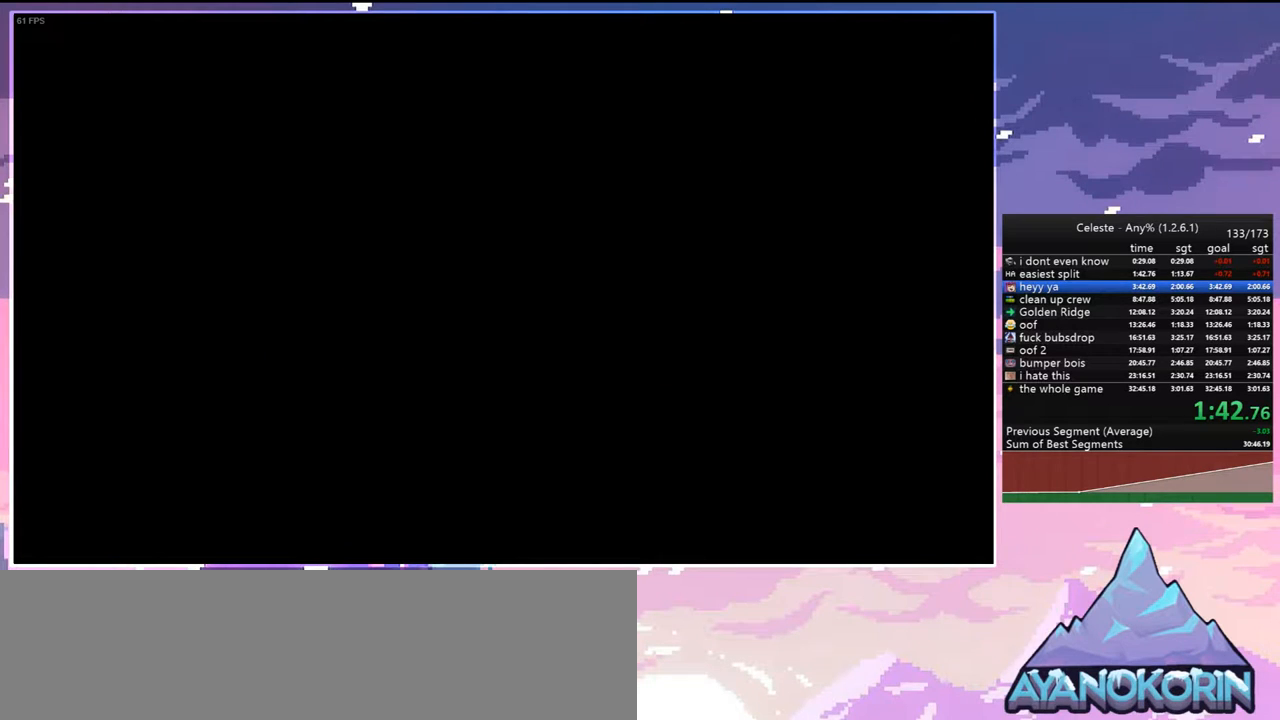
{"keys": [], "events": []}
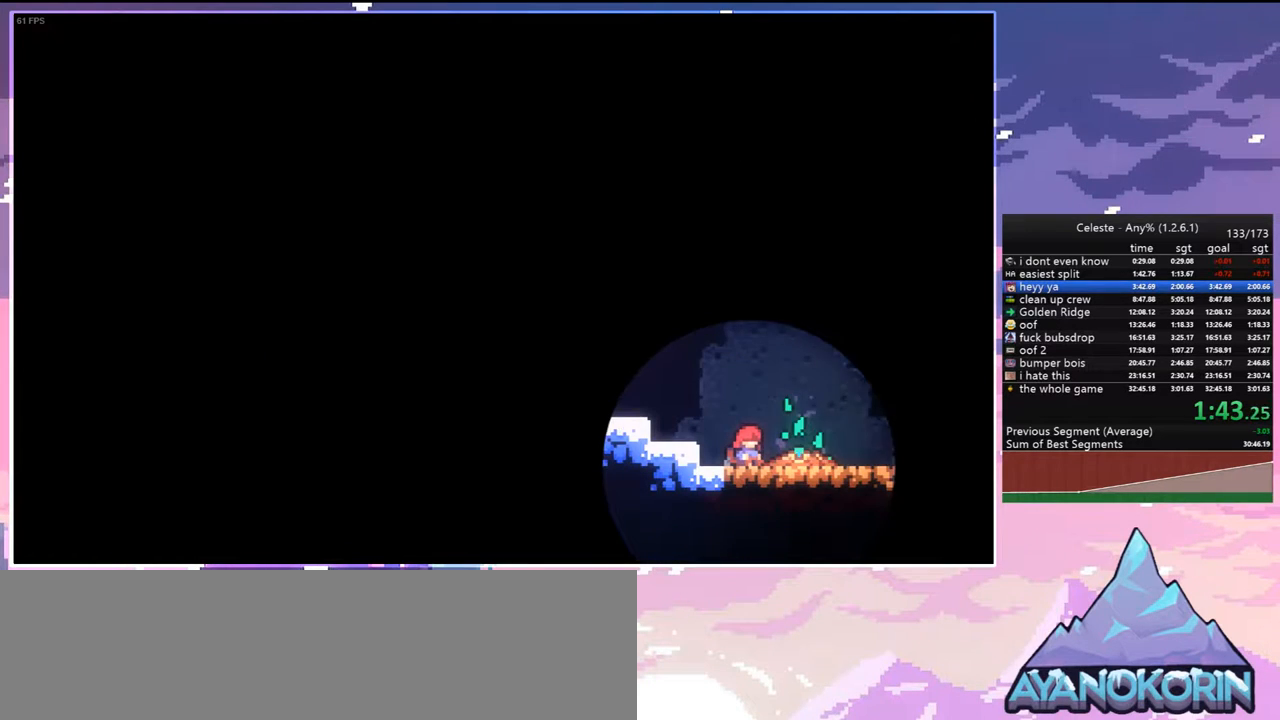
{"keys": [], "events": []}
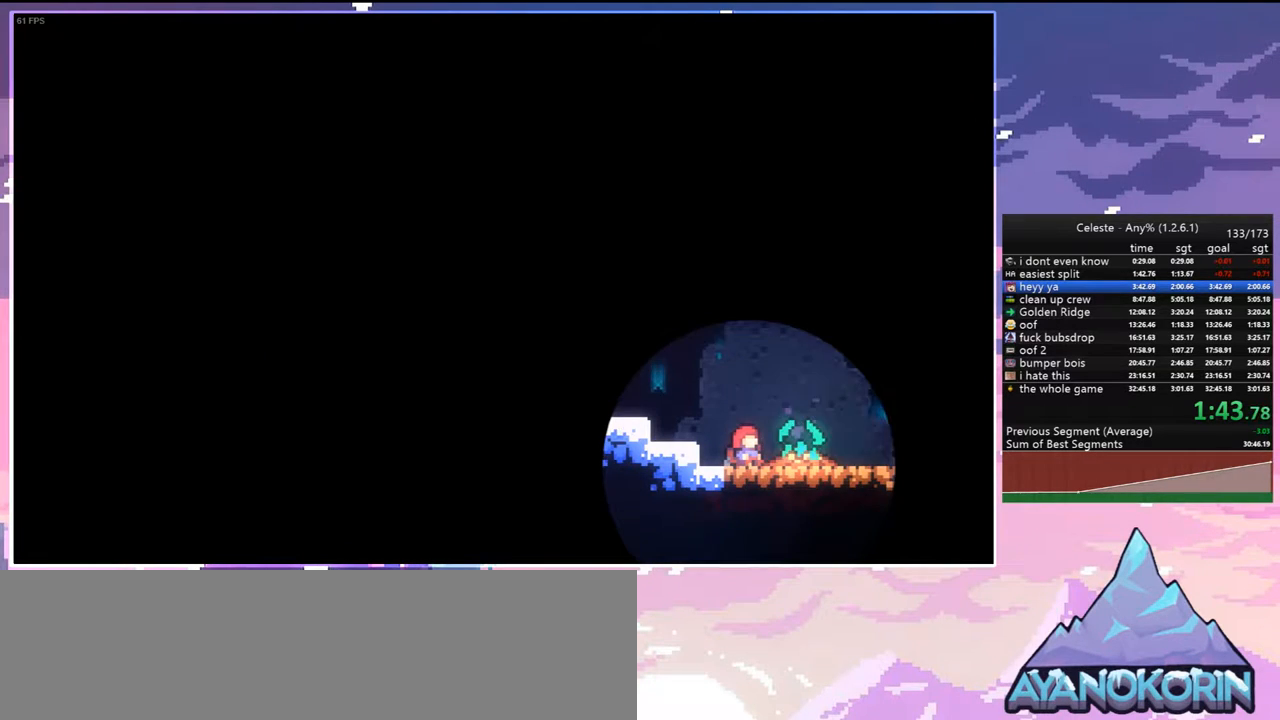
{"keys": ["down", "right"], "events": [[383, "down", "down"], [383, "right", "down"]]}
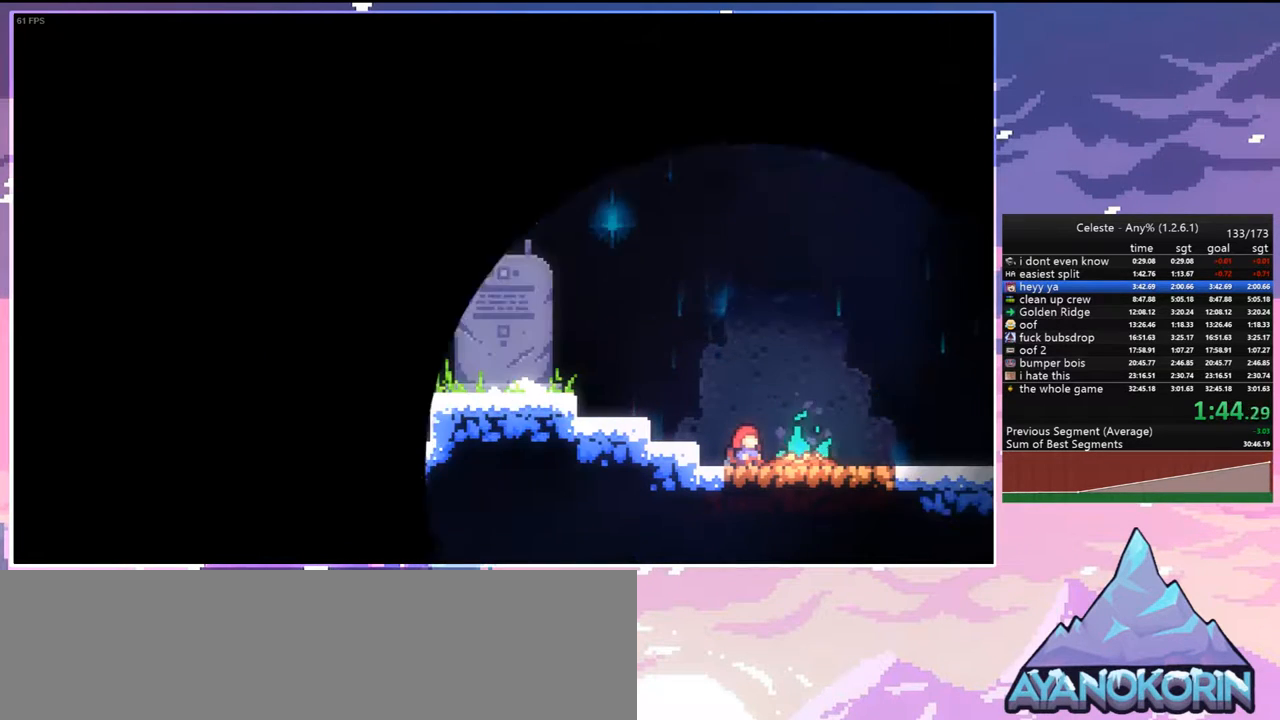
{"keys": ["down", "right"], "events": []}
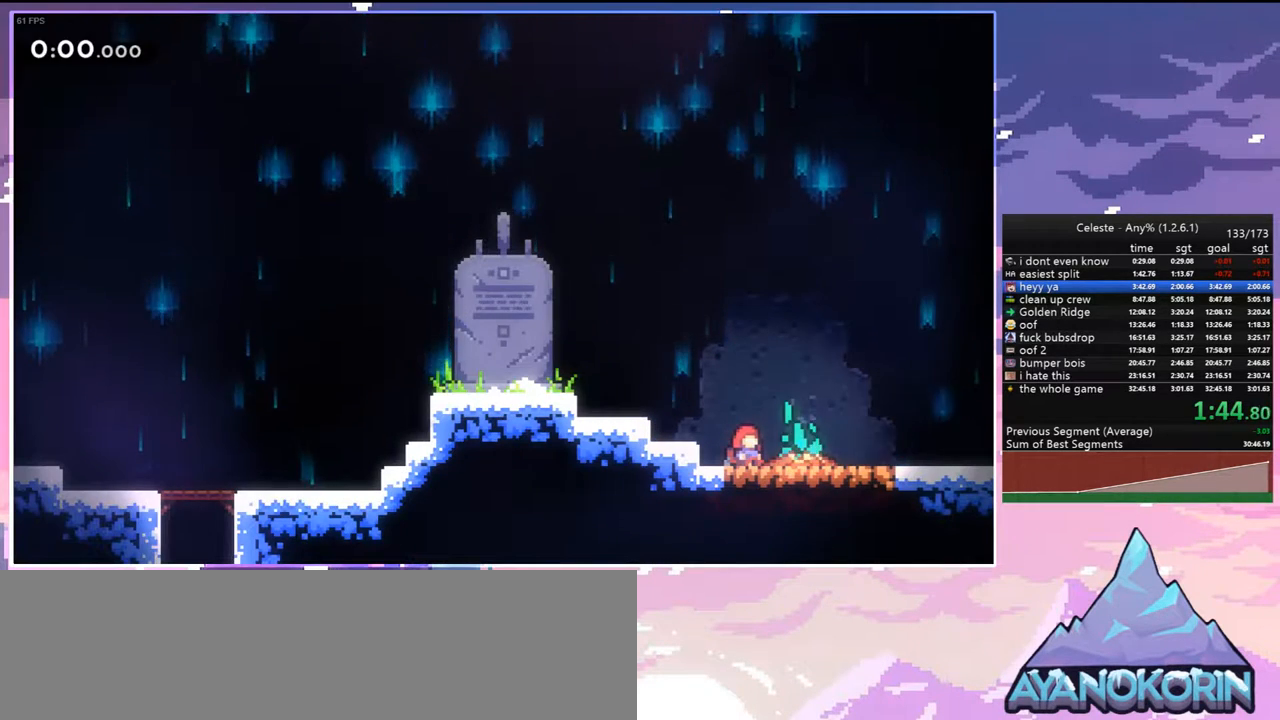
{"keys": ["down", "right"], "events": []}
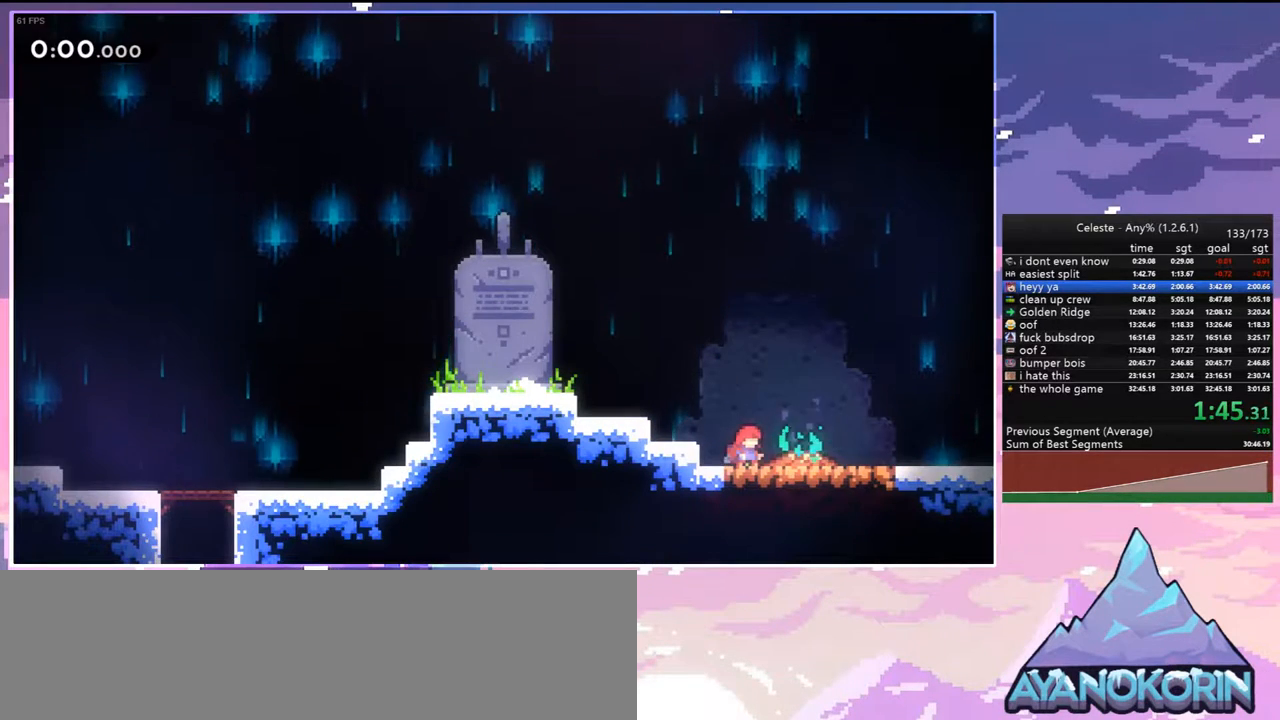
{"keys": ["down", "right"], "events": []}